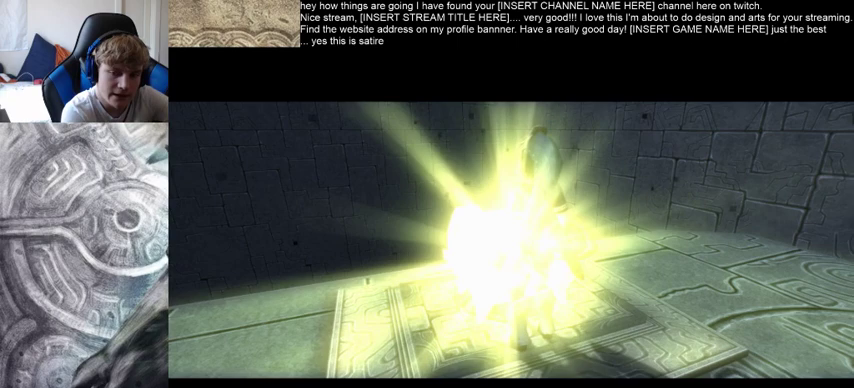
Gameplay with a controller (Xbox layout); each line is a JSON object with the inputs held at the frame after it (dt_ms = milliseconds from this image to that frame). "events" lists button and stick changes between this image and that frame as [ms after this image, input, new state], when the widget could be followed in between. Not read: L3 R3.
{"dt_ms": 500, "buttons": ["B"], "left_stick": "center", "right_stick": "center", "events": []}
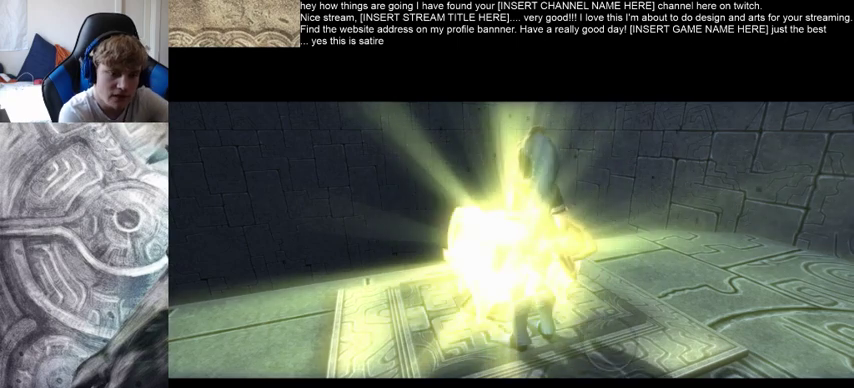
{"dt_ms": 500, "buttons": ["B"], "left_stick": "center", "right_stick": "center", "events": []}
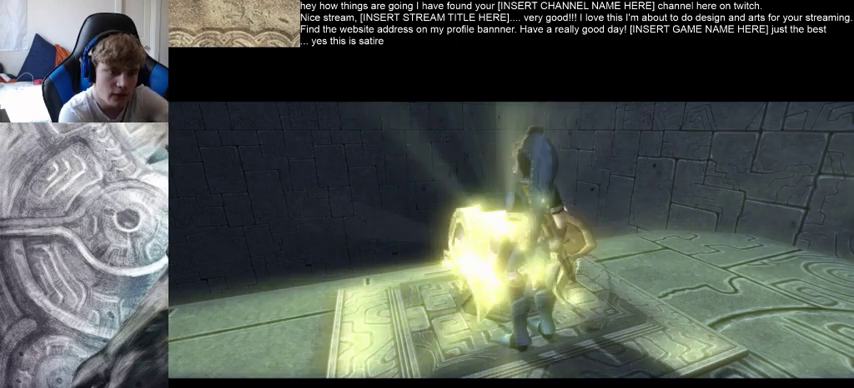
{"dt_ms": 500, "buttons": ["B"], "left_stick": "center", "right_stick": "center", "events": []}
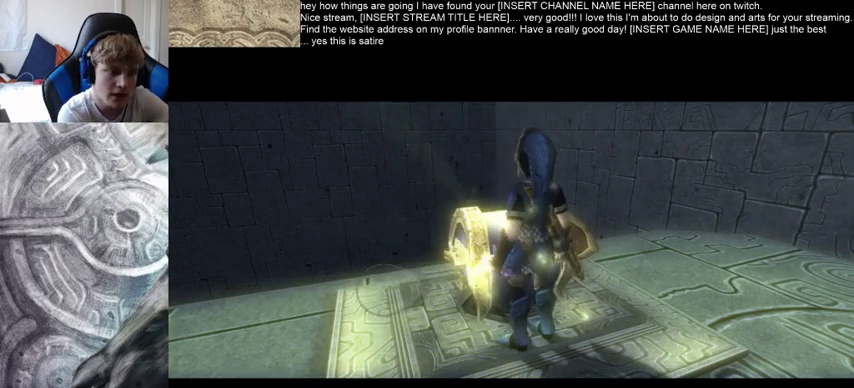
{"dt_ms": 500, "buttons": ["B"], "left_stick": "center", "right_stick": "center", "events": []}
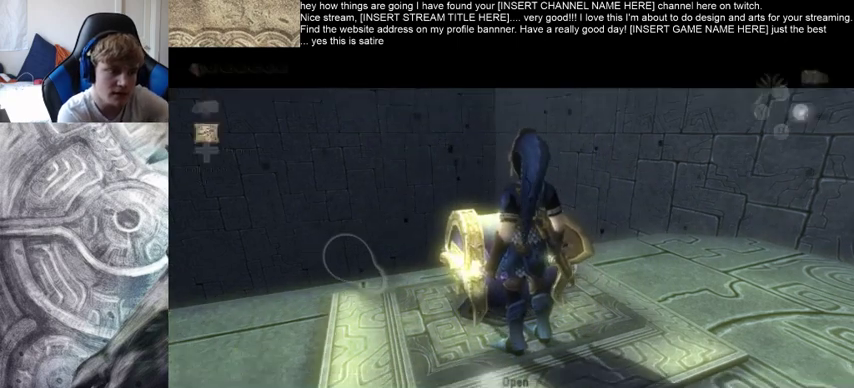
{"dt_ms": 500, "buttons": ["B"], "left_stick": "center", "right_stick": "center", "events": []}
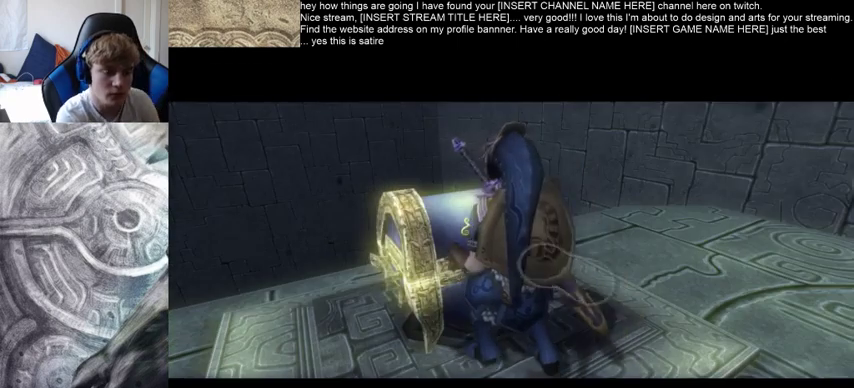
{"dt_ms": 500, "buttons": ["B"], "left_stick": "center", "right_stick": "center", "events": []}
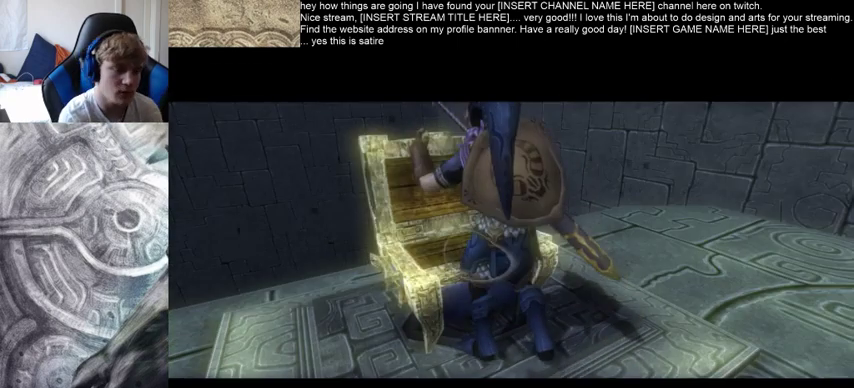
{"dt_ms": 500, "buttons": [], "left_stick": "center", "right_stick": "center", "events": [[67, "B", "up"]]}
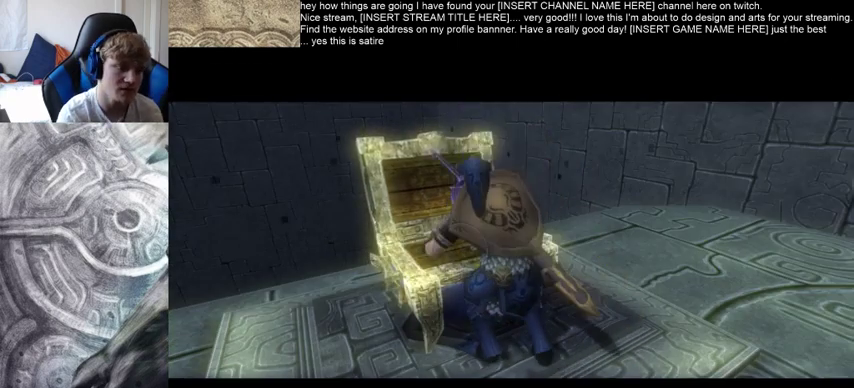
{"dt_ms": 1000, "buttons": [], "left_stick": "center", "right_stick": "center"}
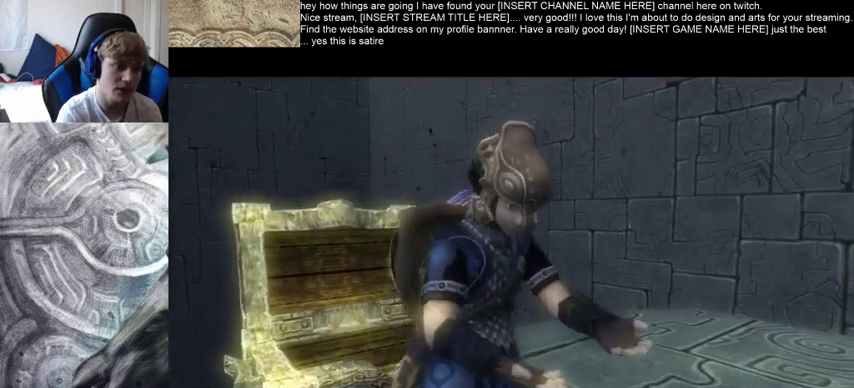
{"dt_ms": 500, "buttons": [], "left_stick": "center", "right_stick": "center", "events": []}
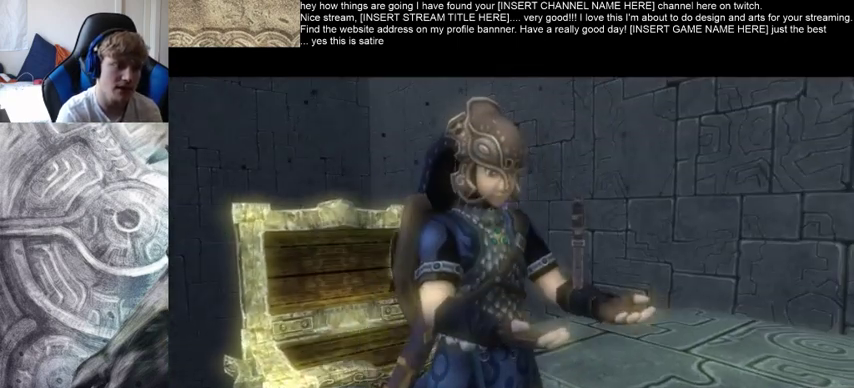
{"dt_ms": 500, "buttons": [], "left_stick": "center", "right_stick": "center", "events": []}
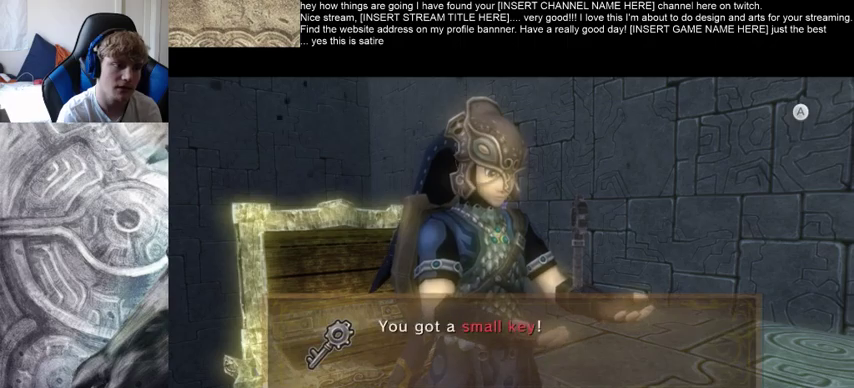
{"dt_ms": 500, "buttons": ["B"], "left_stick": "center", "right_stick": "center", "events": [[433, "B", "down"]]}
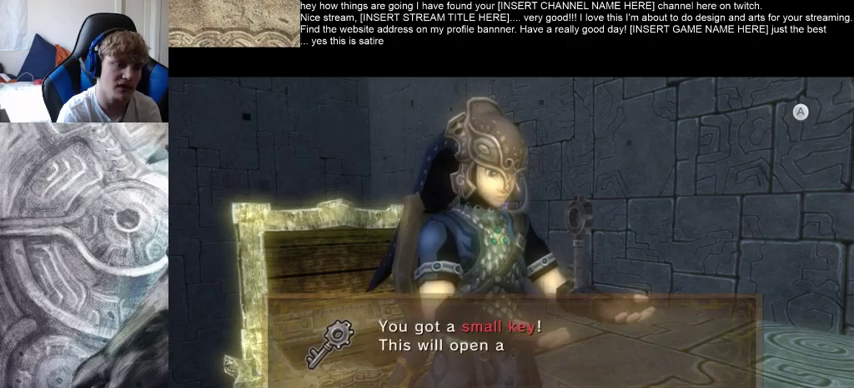
{"dt_ms": 500, "buttons": [], "left_stick": "center", "right_stick": "center", "events": [[33, "B", "up"], [167, "B", "down"], [267, "B", "up"], [333, "B", "down"], [400, "B", "up"]]}
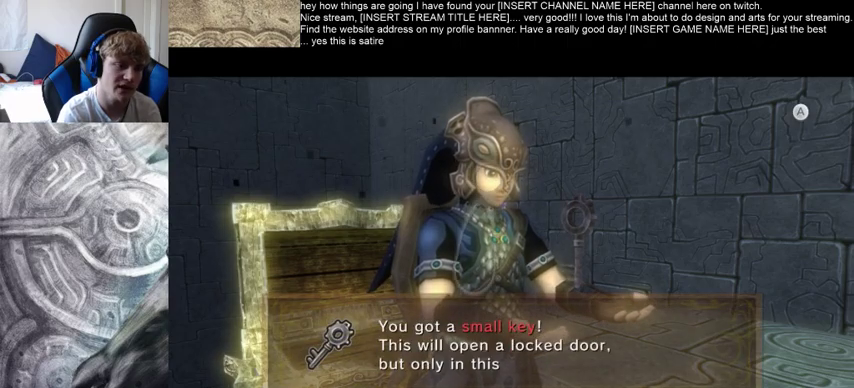
{"dt_ms": 500, "buttons": [], "left_stick": "right", "right_stick": "center"}
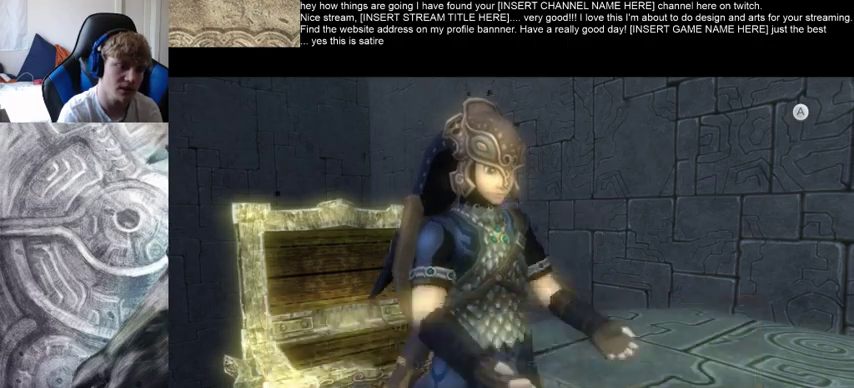
{"dt_ms": 500, "buttons": [], "left_stick": "right", "right_stick": "center", "events": []}
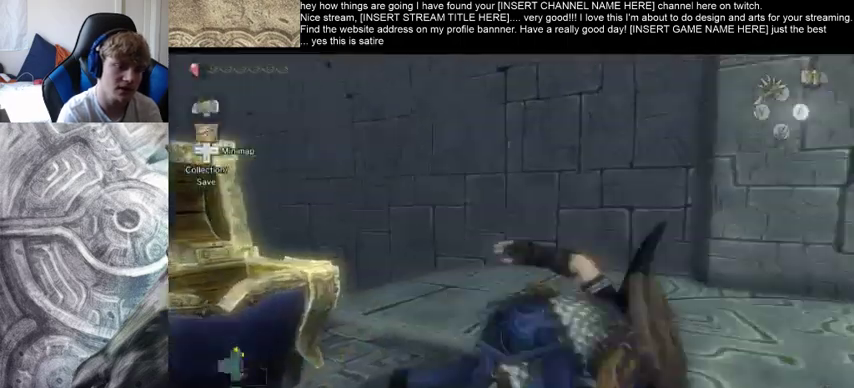
{"dt_ms": 500, "buttons": [], "left_stick": "up", "right_stick": "center", "events": [[233, "left_stick", "up"]]}
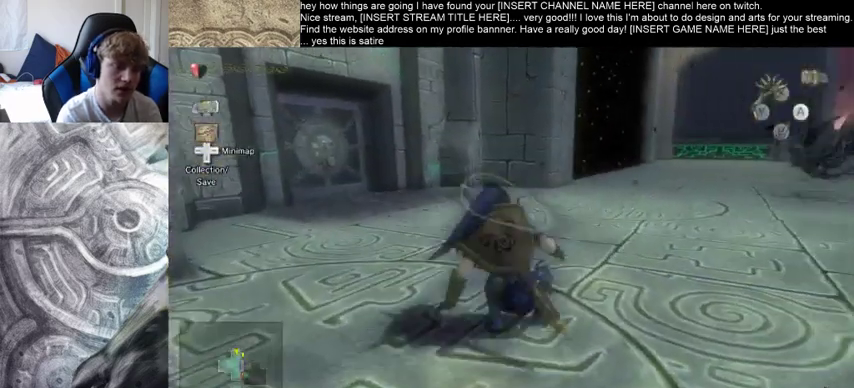
{"dt_ms": 500, "buttons": [], "left_stick": "up", "right_stick": "center", "events": []}
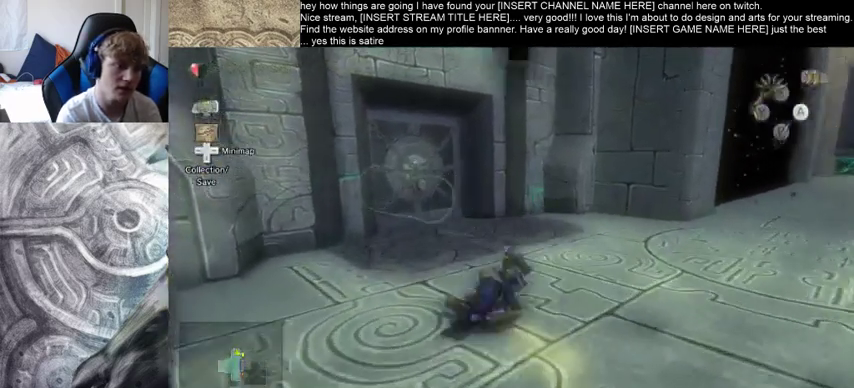
{"dt_ms": 500, "buttons": [], "left_stick": "up", "right_stick": "center", "events": []}
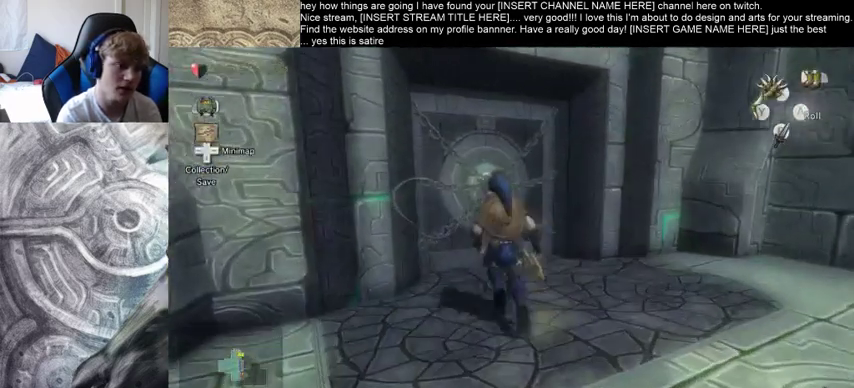
{"dt_ms": 500, "buttons": [], "left_stick": "left", "right_stick": "center", "events": [[267, "left_stick", "center"], [467, "left_stick", "left"]]}
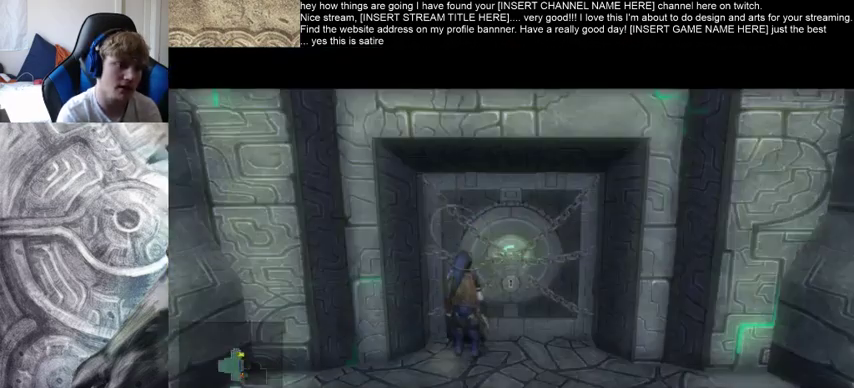
{"dt_ms": 500, "buttons": [], "left_stick": "center", "right_stick": "center", "events": [[33, "left_stick", "down"], [133, "left_stick", "up"], [233, "left_stick", "center"]]}